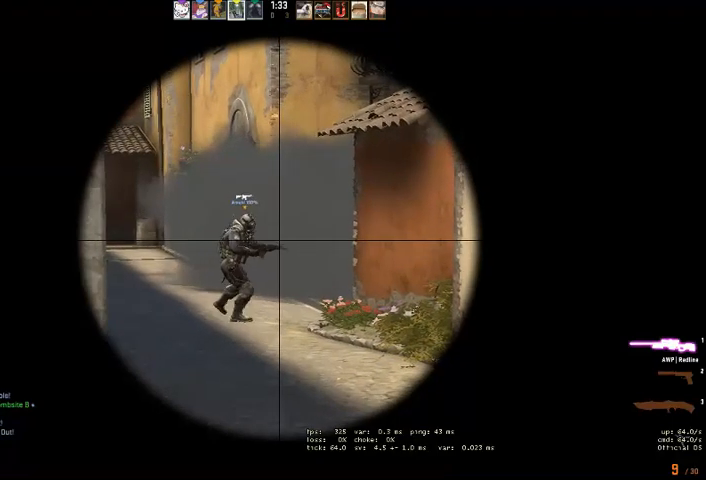
Gameplay with keyboard and mouse; each line is a JSON object with the keys and mouse buttons held at the frame after it. "events" lists presses ("down") and releases ("up") of "a", "ctrl", "d", "e", "q", "s", "shift", "space", "w", "mouse_left", "mouse_wheel", "mouse_right" and "mouse_mb4" between this image and that frame as [ms after this image, input, new state], when the widget could be followed in between. "mouse_left", "mouse_wheel", "mouse_right", "mouse_mb4" = the "left", "wheel", "right", "mb4" buttons of the "mouse" list. No other keys are recorded. "wheel" means that the mouse wheel is clicked or scrolled. Mouse movement is not recorded.
{"keys": [], "mouse": [], "events": []}
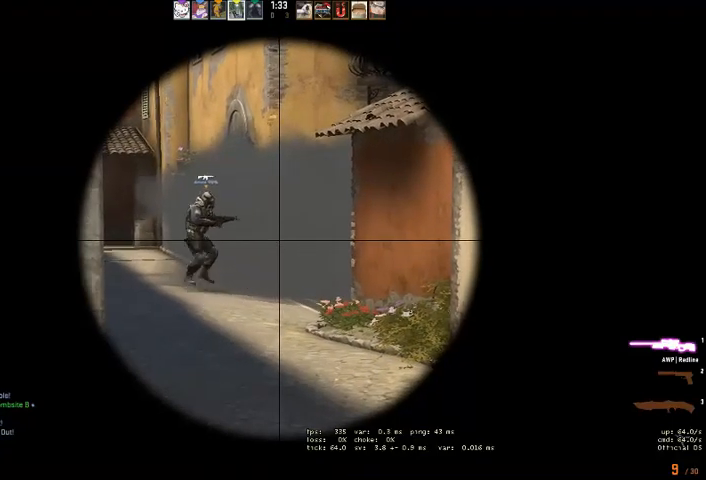
{"keys": ["w"], "mouse": [], "events": [[67, "q", "down"], [67, "w", "down"], [133, "q", "up"], [233, "d", "down"], [400, "d", "up"]]}
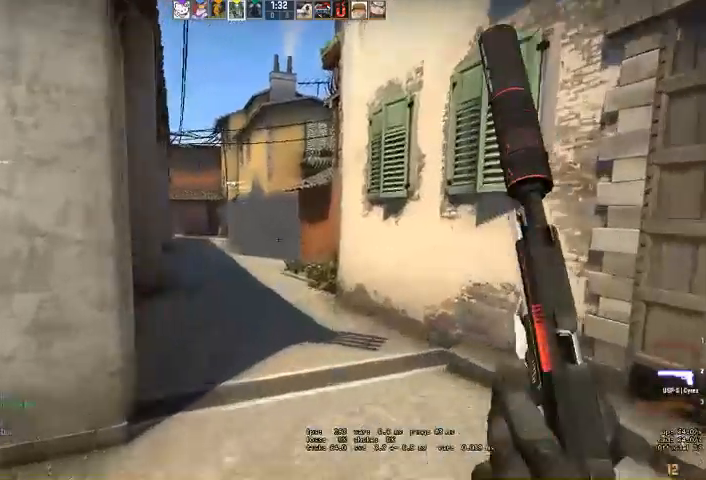
{"keys": ["w"], "mouse": [], "events": [[233, "a", "down"], [300, "a", "up"], [400, "a", "down"], [500, "a", "up"]]}
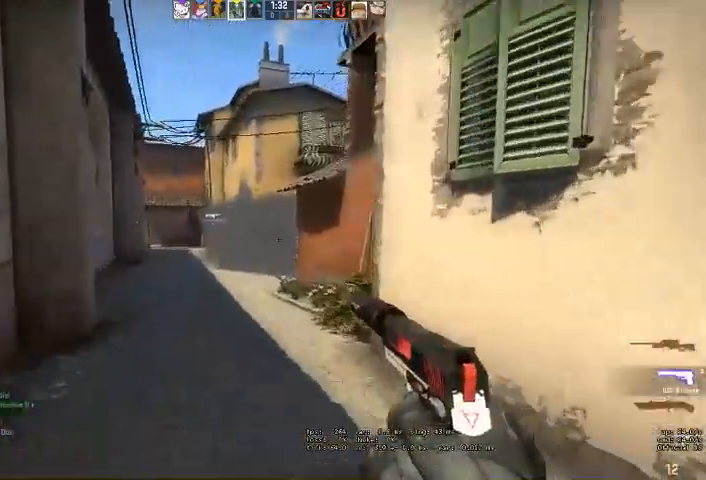
{"keys": ["w"], "mouse": [], "events": [[100, "a", "down"], [200, "a", "up"], [200, "space", "down"], [267, "q", "down"], [333, "q", "up"], [333, "space", "up"]]}
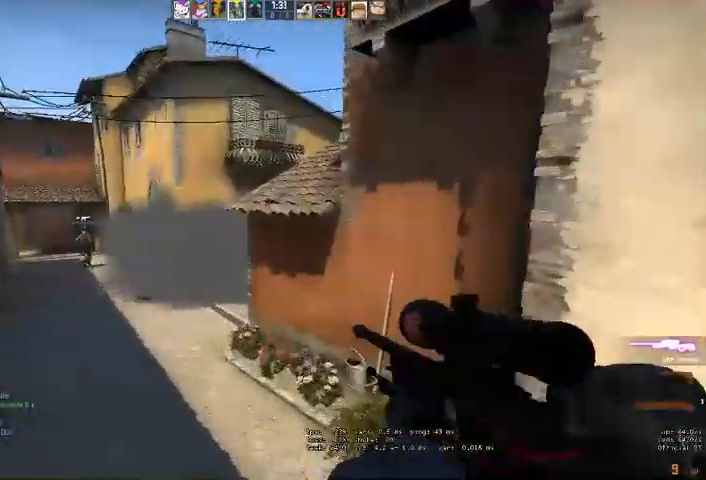
{"keys": ["a", "w"], "mouse": [], "events": [[67, "a", "down"]]}
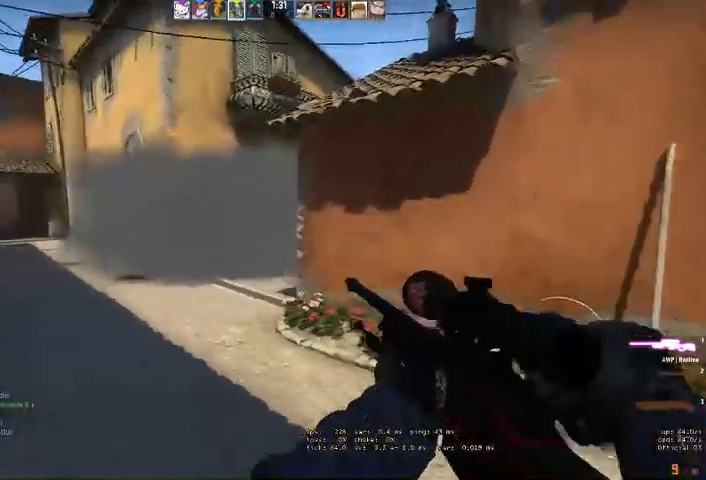
{"keys": ["a"], "mouse": [], "events": [[267, "w", "up"]]}
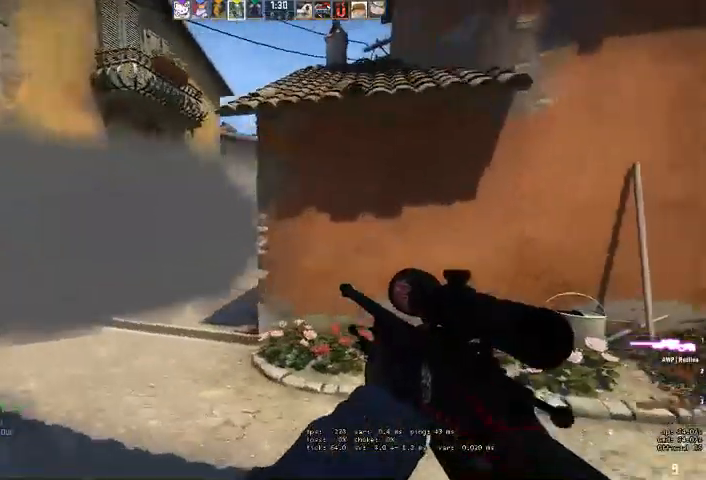
{"keys": ["a"], "mouse": [], "events": [[67, "mouse_right", "down"], [133, "a", "up"], [133, "d", "down"], [167, "mouse_right", "up"], [233, "a", "down"], [233, "d", "up"]]}
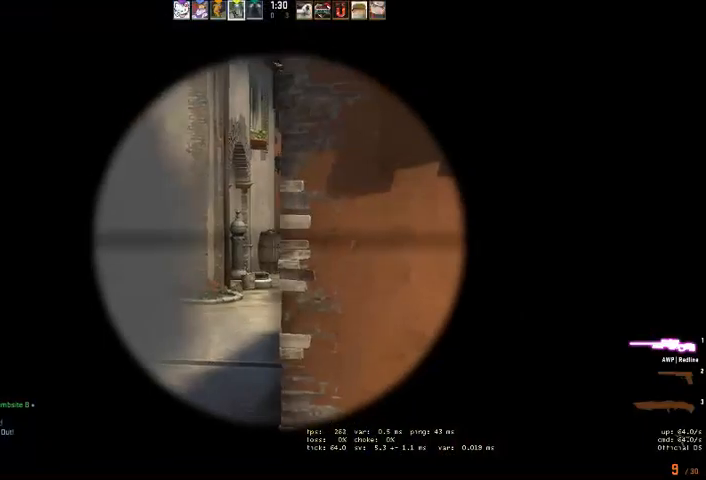
{"keys": ["a"], "mouse": [], "events": [[133, "a", "up"], [133, "d", "down"], [233, "a", "down"], [267, "d", "up"]]}
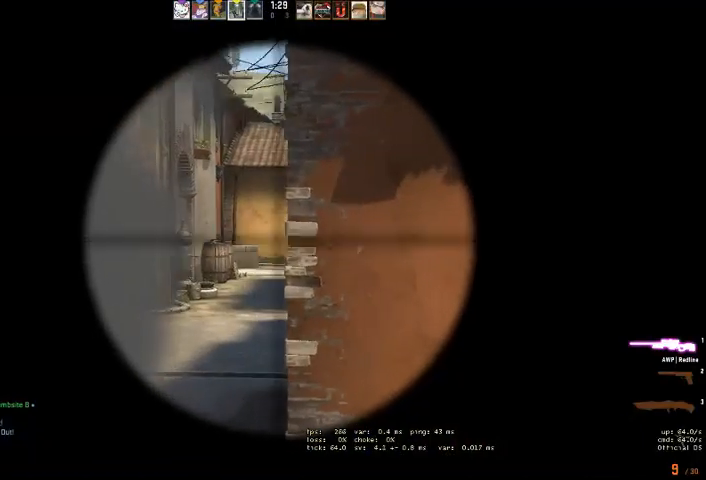
{"keys": ["a"], "mouse": [], "events": [[67, "a", "up"], [200, "a", "down"], [367, "a", "up"], [467, "a", "down"]]}
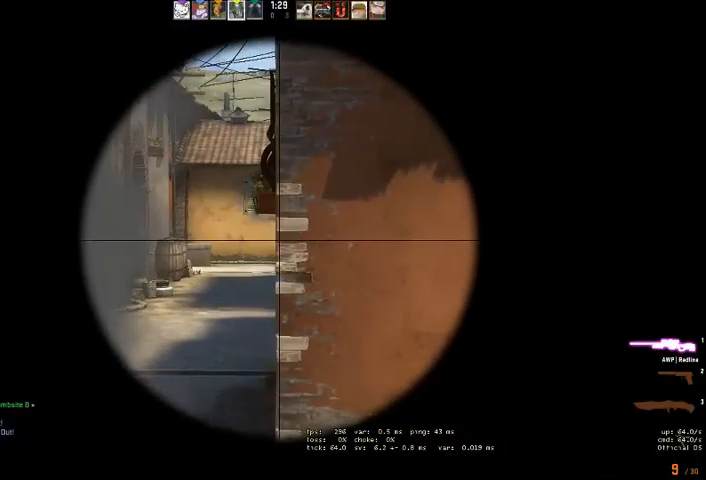
{"keys": [], "mouse": [], "events": [[467, "a", "up"]]}
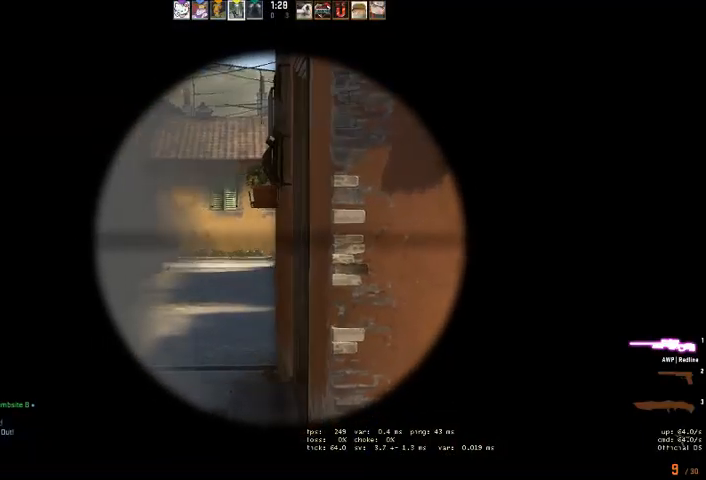
{"keys": [], "mouse": [], "events": [[67, "a", "down"], [300, "a", "up"]]}
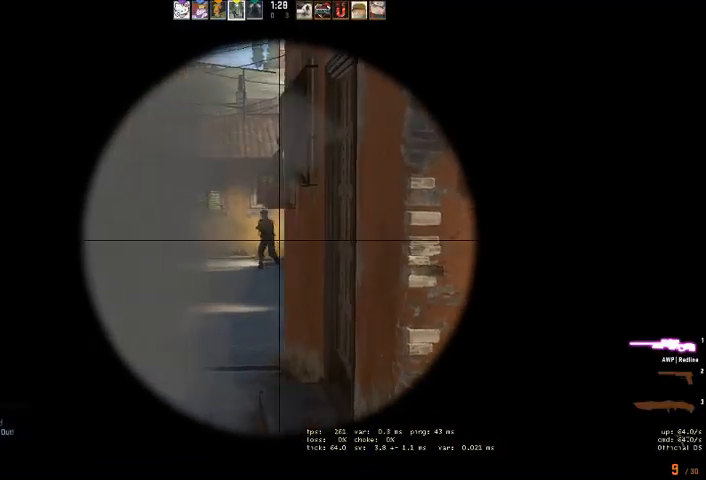
{"keys": ["d"], "mouse": [], "events": [[33, "mouse_right", "down"], [133, "mouse_left", "down"], [133, "mouse_right", "up"], [200, "d", "down"], [200, "q", "down"], [233, "q", "up"], [267, "mouse_left", "up"]]}
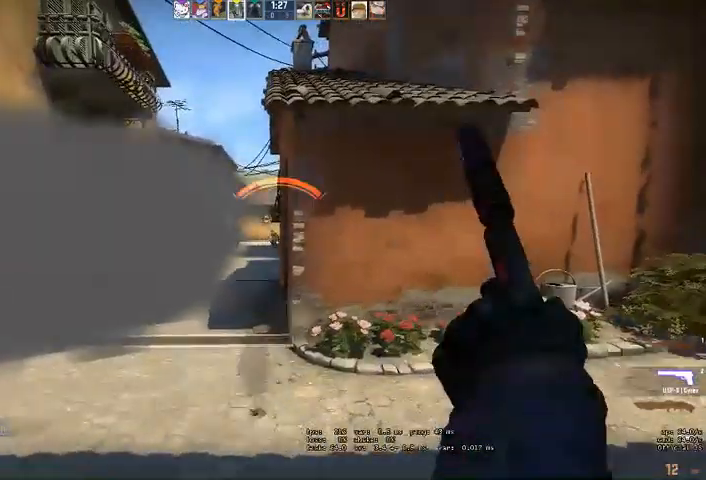
{"keys": ["d", "w"], "mouse": [], "events": [[33, "w", "down"]]}
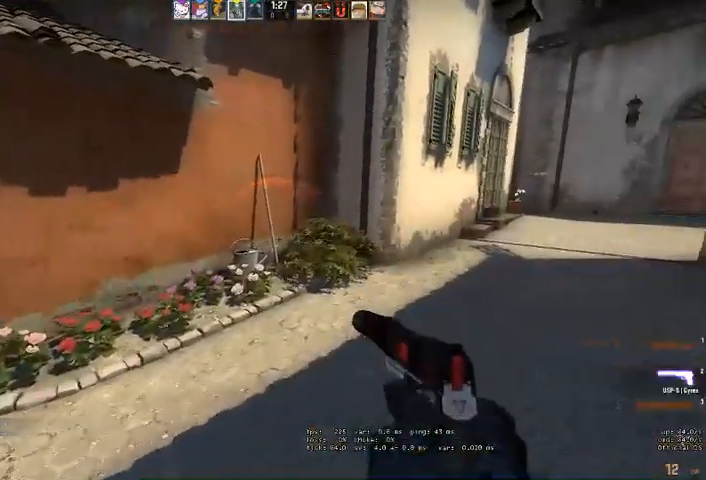
{"keys": ["w"], "mouse": [], "events": [[367, "d", "up"]]}
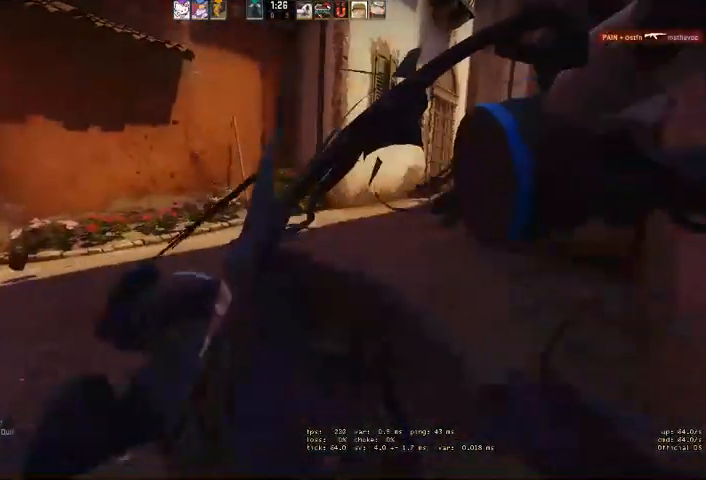
{"keys": [], "mouse": []}
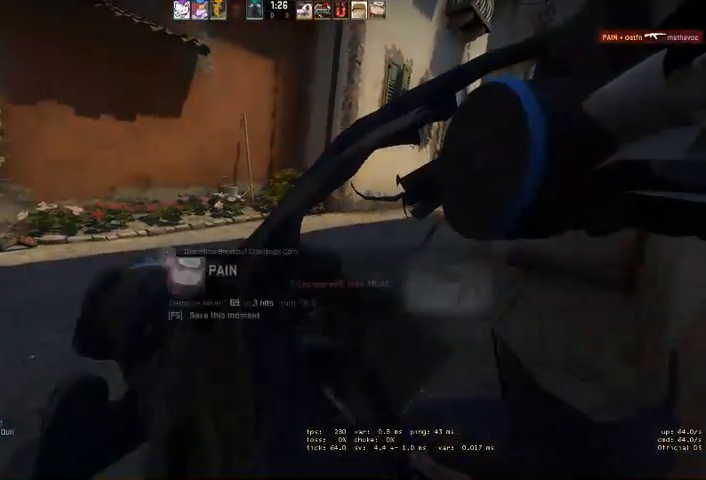
{"keys": [], "mouse": [], "events": []}
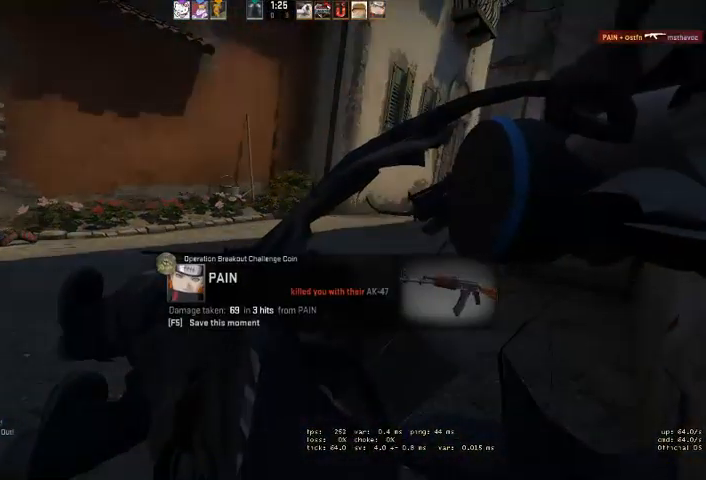
{"keys": [], "mouse": [], "events": []}
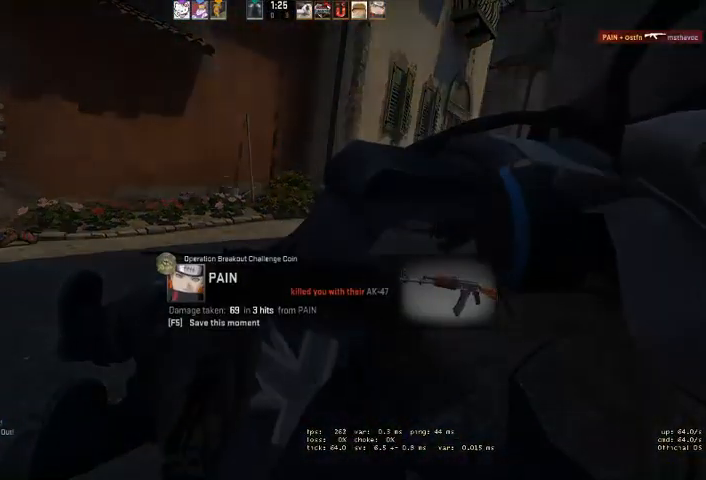
{"keys": [], "mouse": [], "events": []}
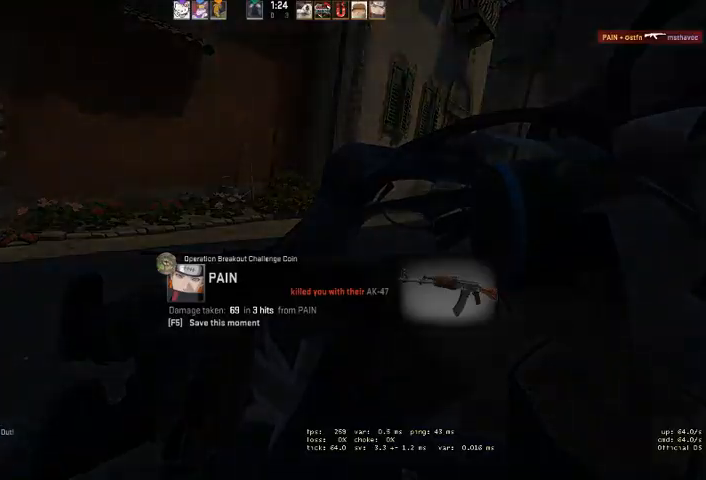
{"keys": [], "mouse": [], "events": []}
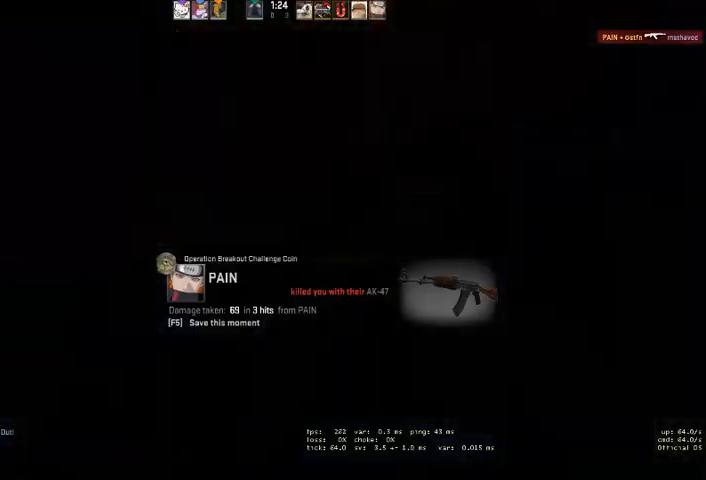
{"keys": [], "mouse": [], "events": []}
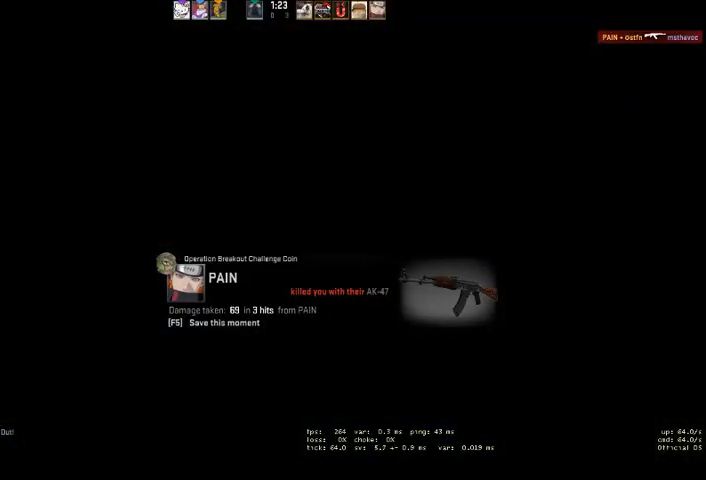
{"keys": [], "mouse": [], "events": []}